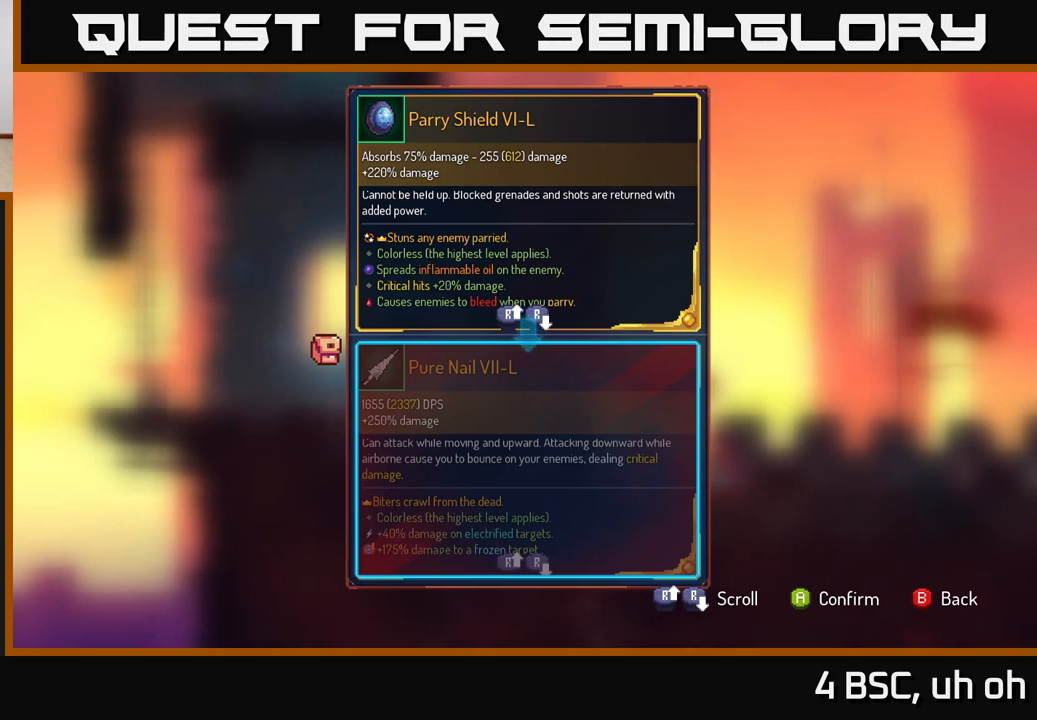
Gameplay with a controller (Xbox layout); each line is a JSON object with the inputs held at the frame after it. "events" lists button and stick changes between this image and that frame as [ms after this image, input, new state], when the widget could be followed in between.
{"buttons": [], "left_stick": "center", "right_stick": "down", "events": [[333, "right_stick", "down"]]}
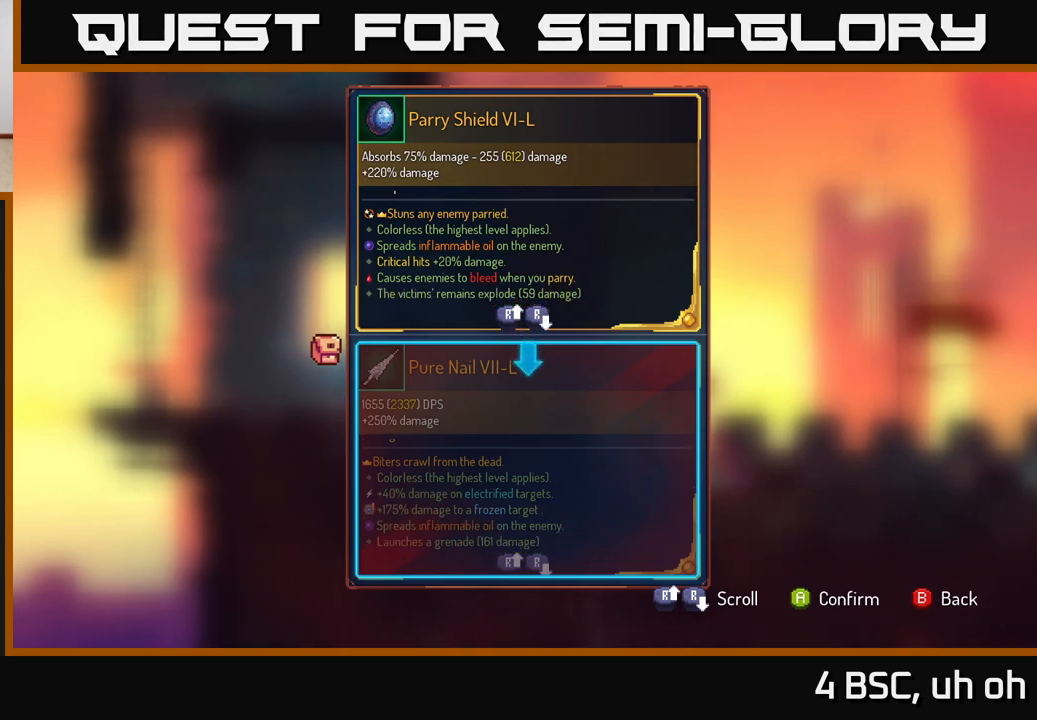
{"buttons": [], "left_stick": "center", "right_stick": "up", "events": [[50, "right_stick", "up"]]}
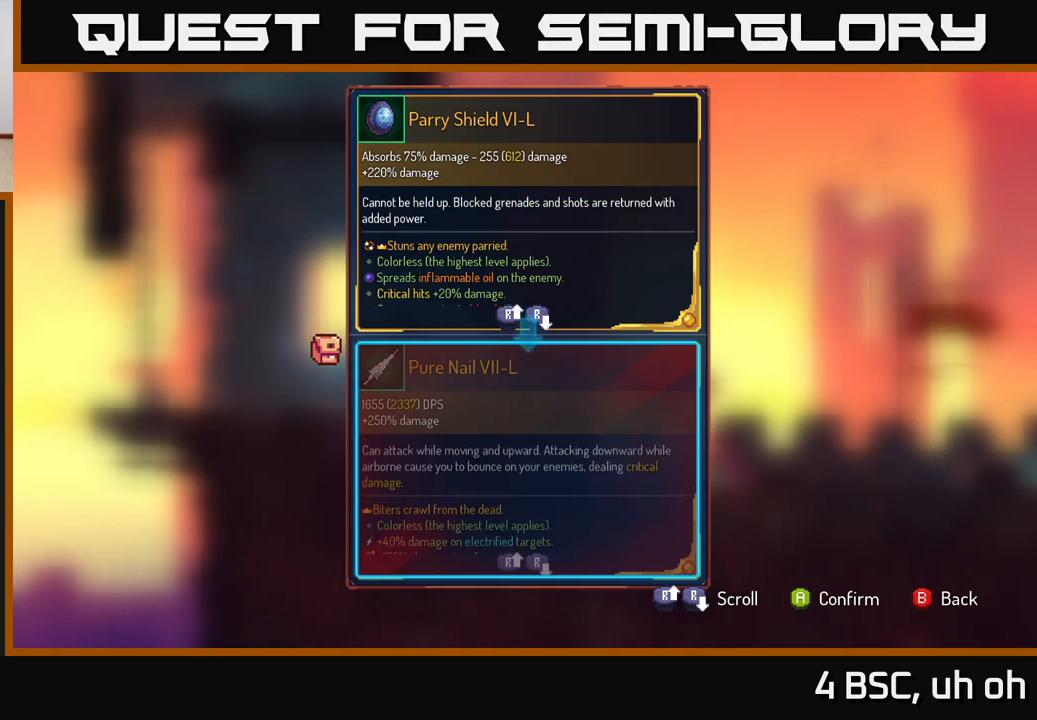
{"buttons": [], "left_stick": "center", "right_stick": "up", "events": [[217, "right_stick", "down"], [483, "right_stick", "up"]]}
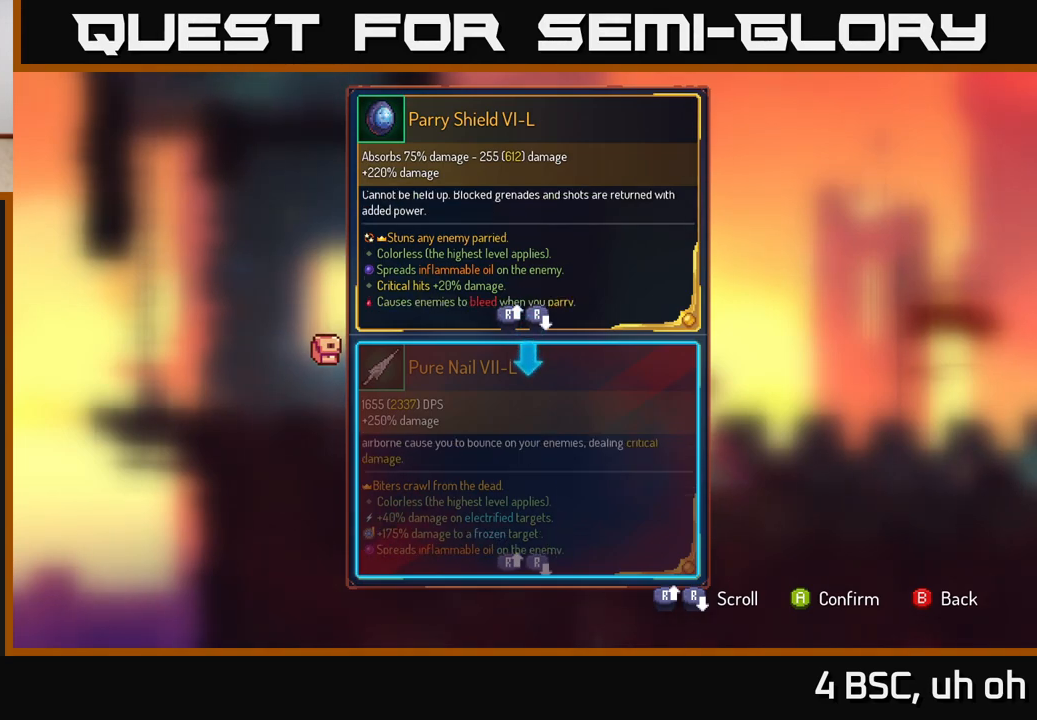
{"buttons": [], "left_stick": "center", "right_stick": "down-left", "events": [[400, "right_stick", "center"], [467, "right_stick", "down-left"]]}
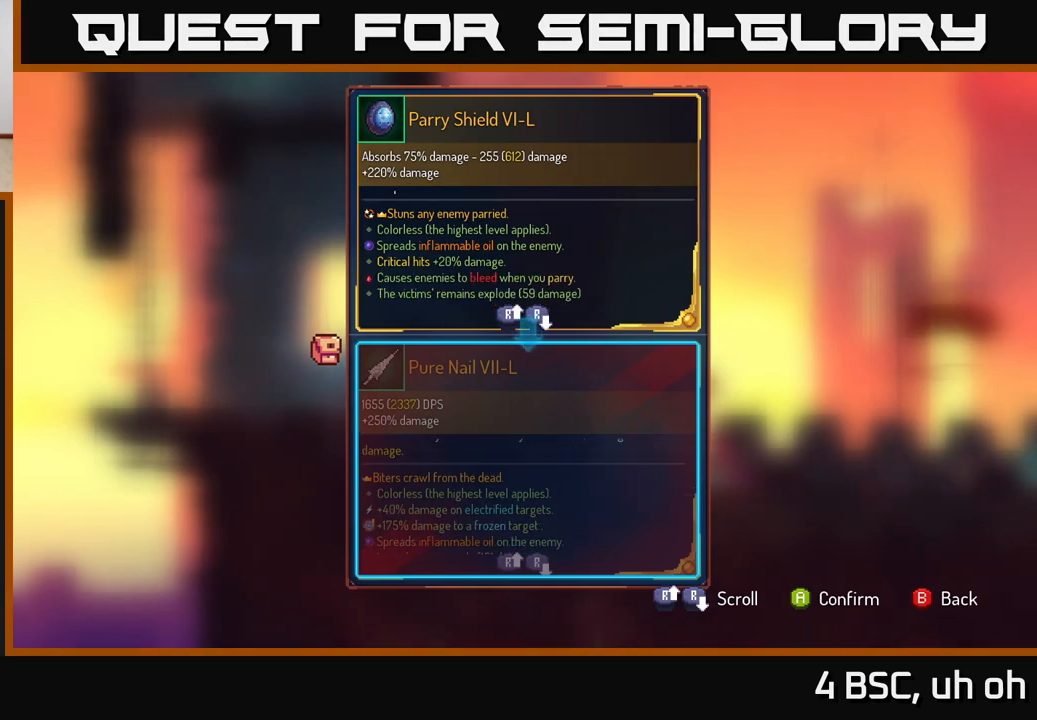
{"buttons": [], "left_stick": "center", "right_stick": "center", "events": [[83, "right_stick", "down"], [333, "right_stick", "center"]]}
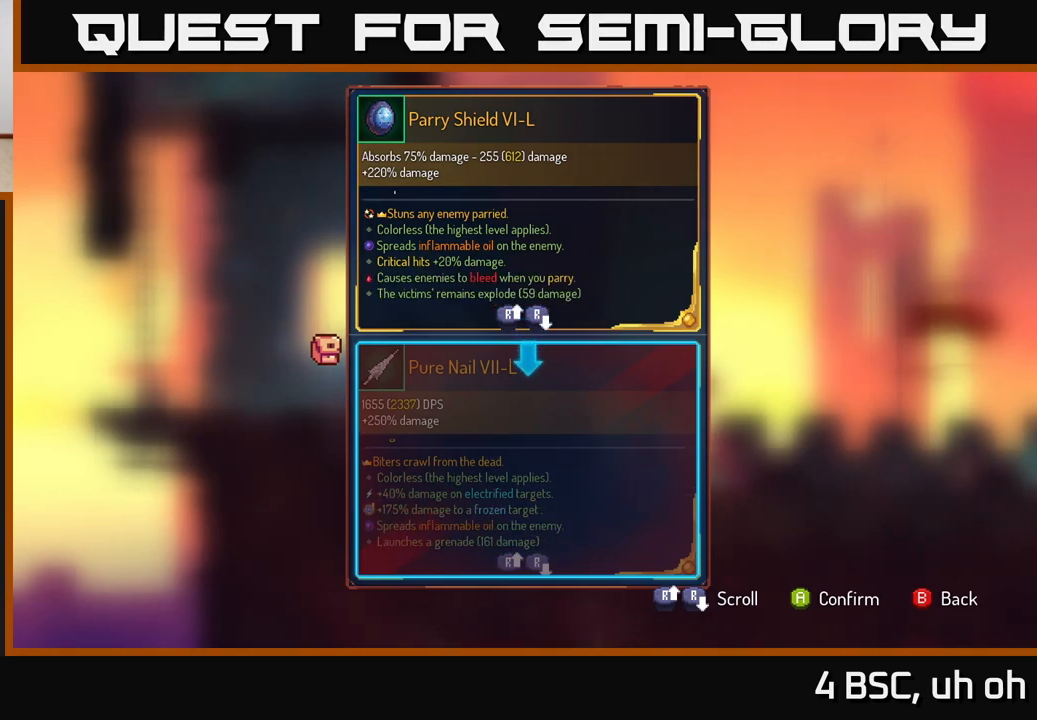
{"buttons": [], "left_stick": "center", "right_stick": "center", "events": []}
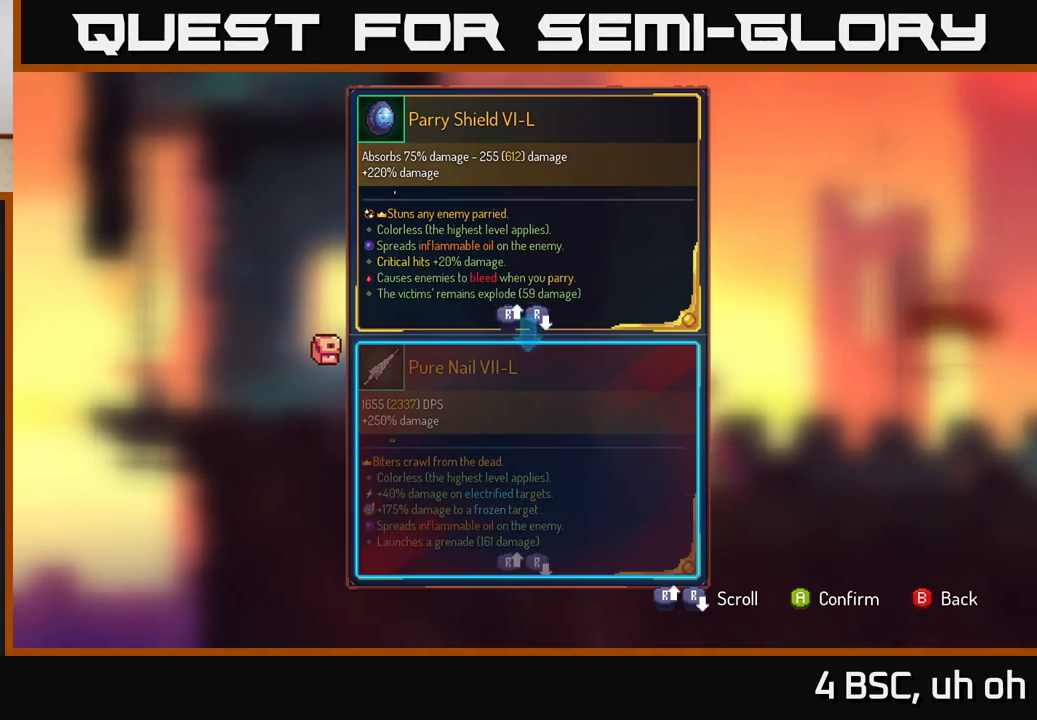
{"buttons": [], "left_stick": "center", "right_stick": "center", "events": []}
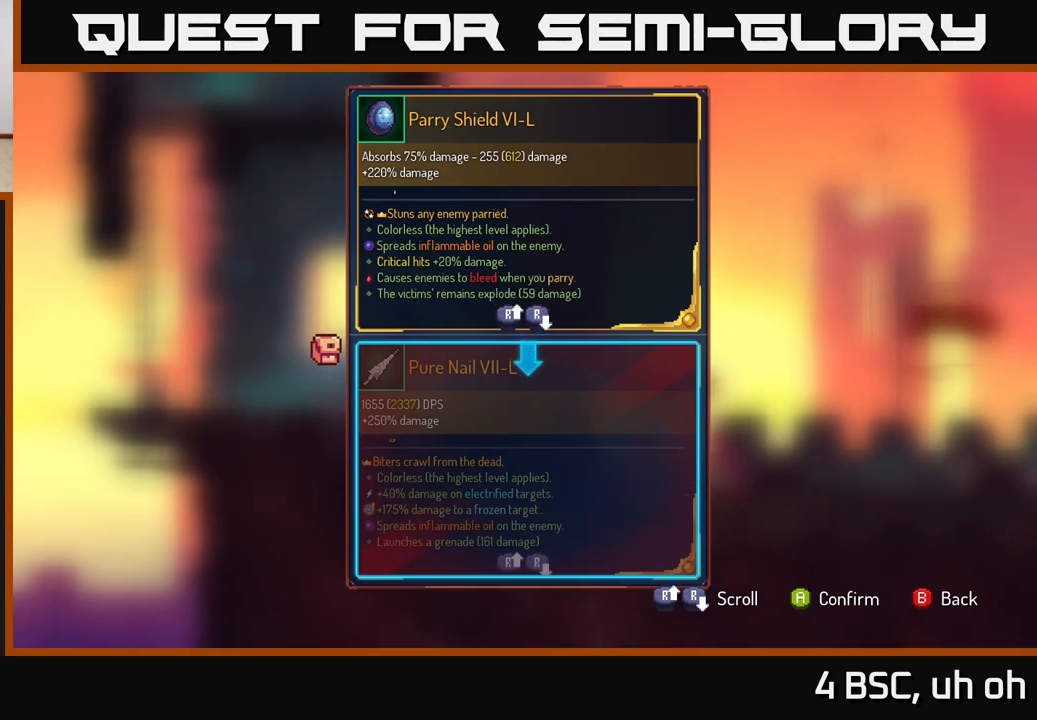
{"buttons": [], "left_stick": "center", "right_stick": "center", "events": []}
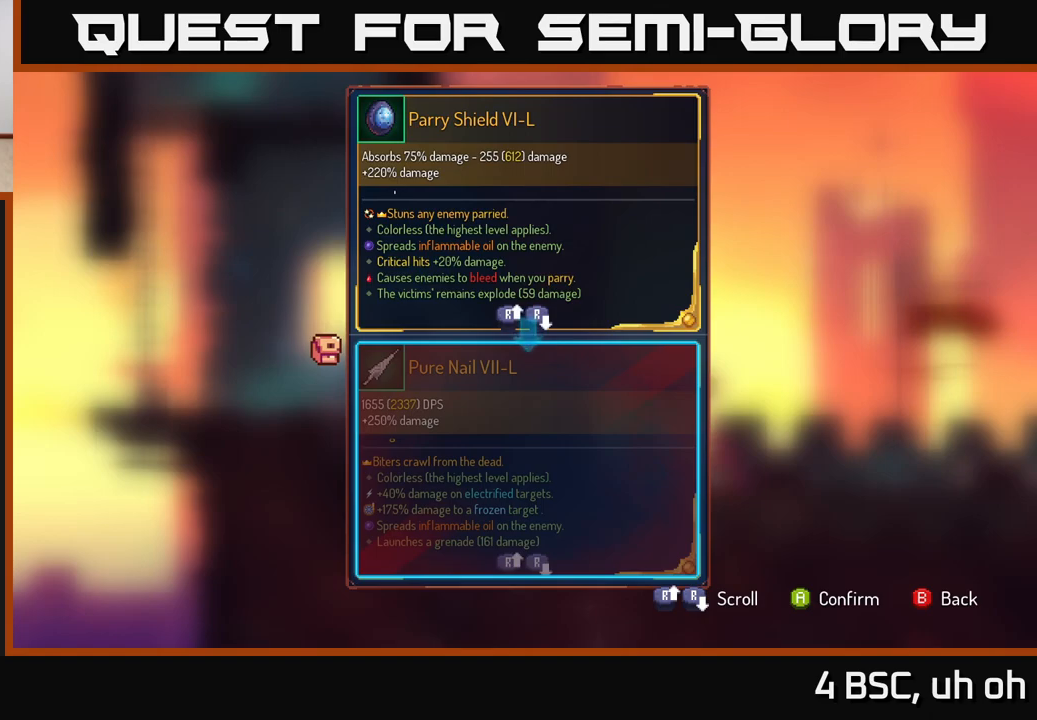
{"buttons": [], "left_stick": "center", "right_stick": "center", "events": []}
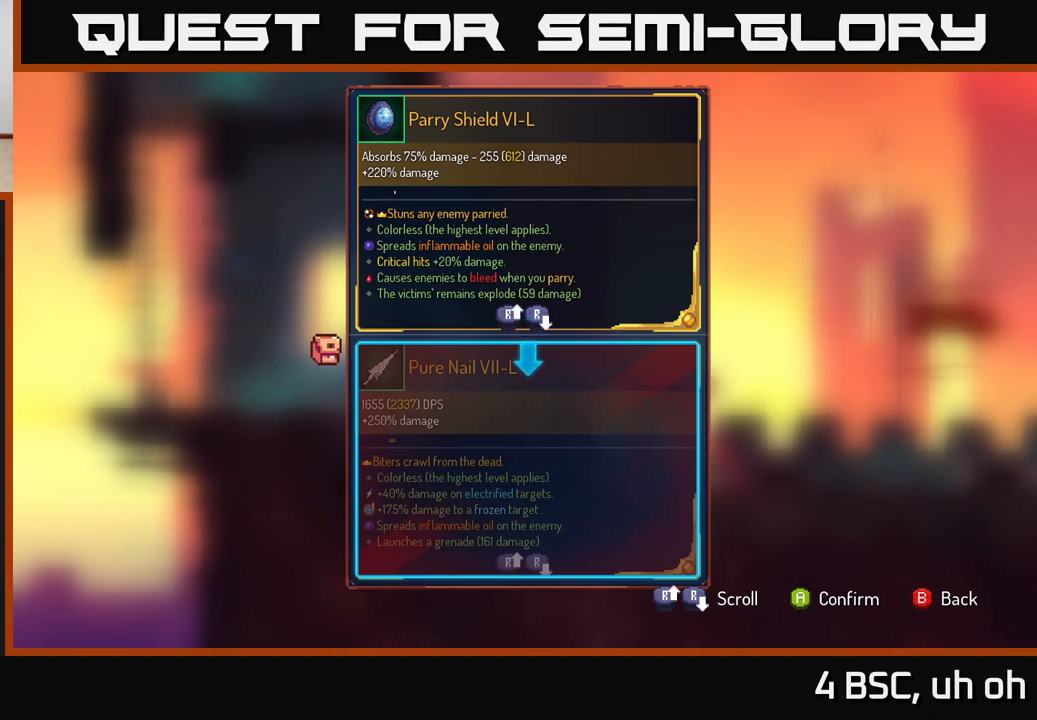
{"buttons": [], "left_stick": "center", "right_stick": "center", "events": []}
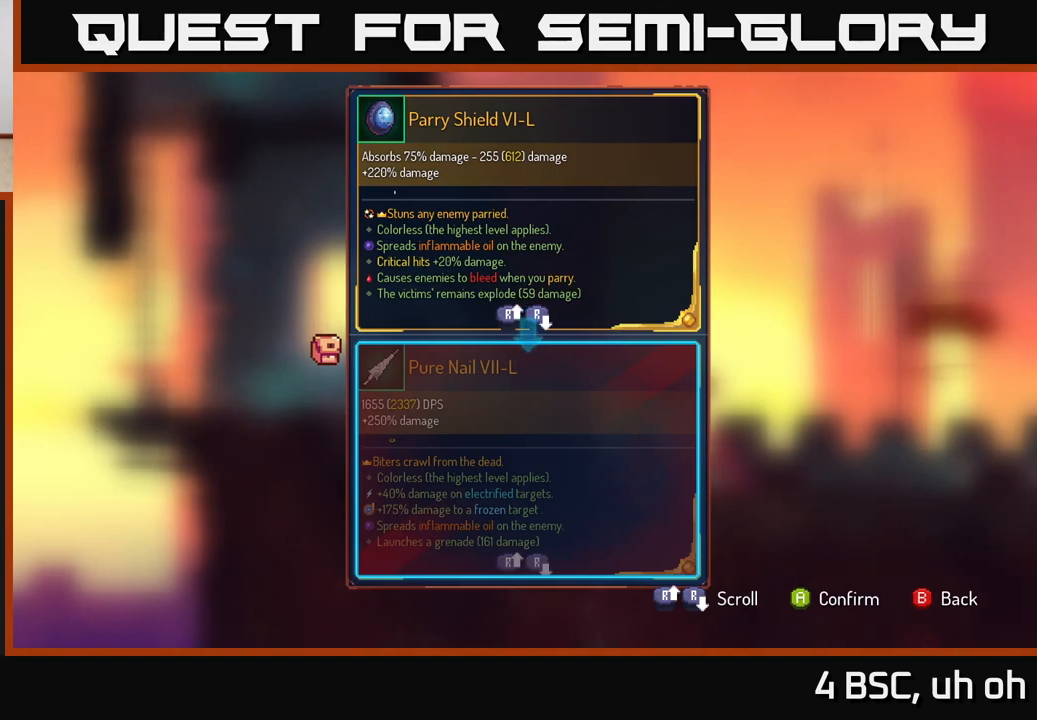
{"buttons": [], "left_stick": "center", "right_stick": "center", "events": []}
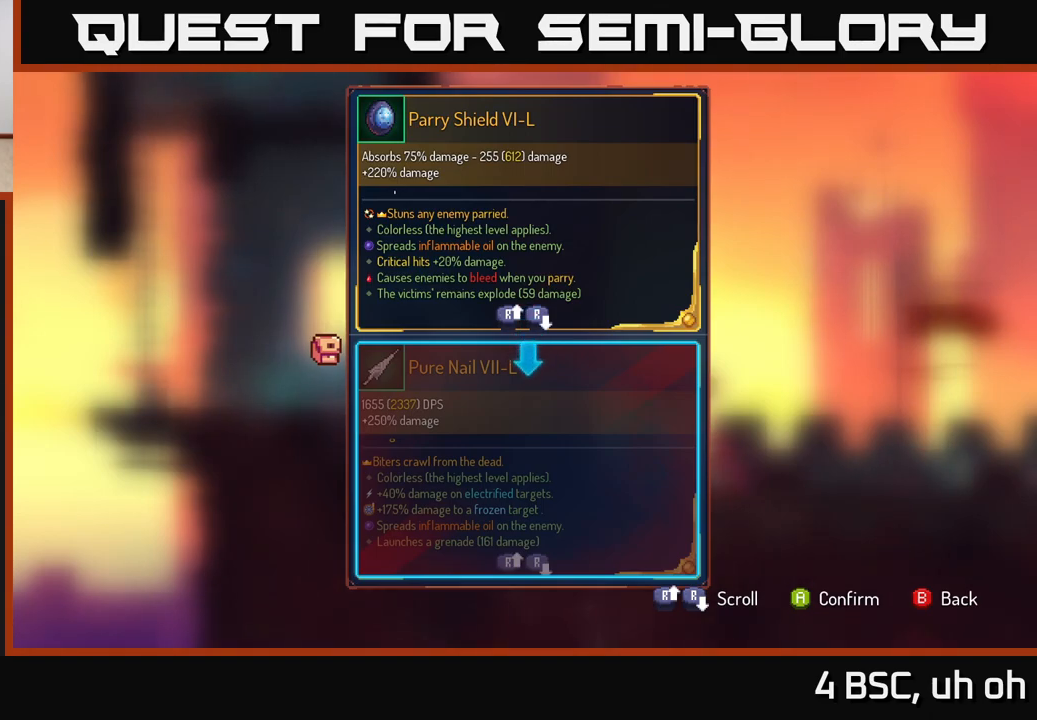
{"buttons": [], "left_stick": "center", "right_stick": "center", "events": []}
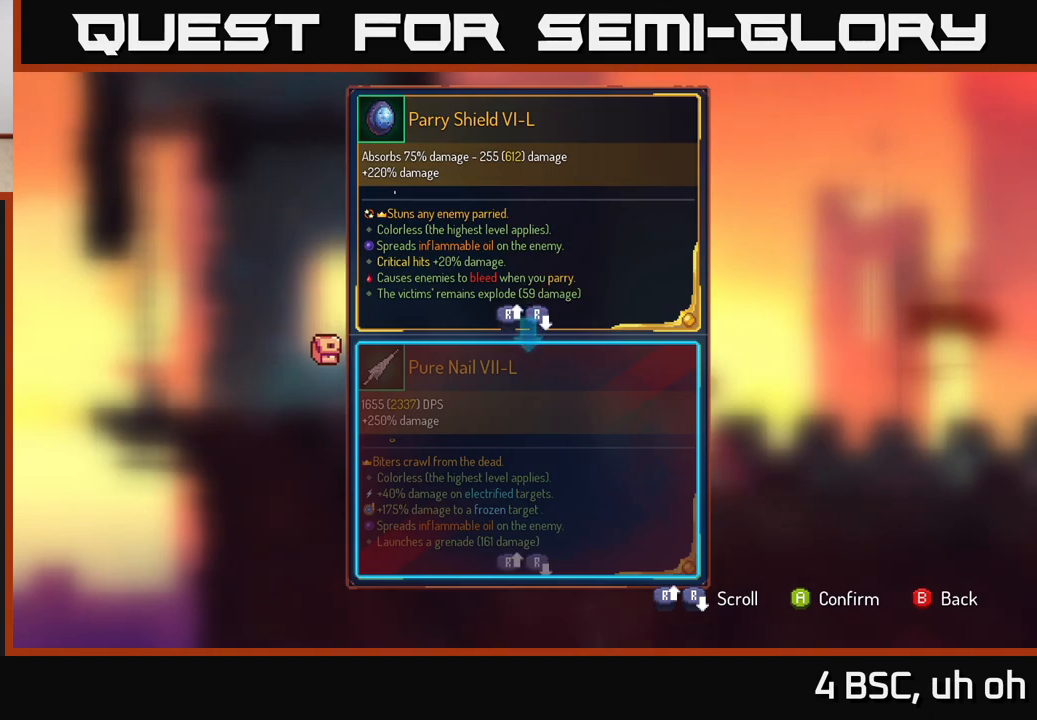
{"buttons": [], "left_stick": "center", "right_stick": "center", "events": [[167, "B", "down"], [233, "B", "up"]]}
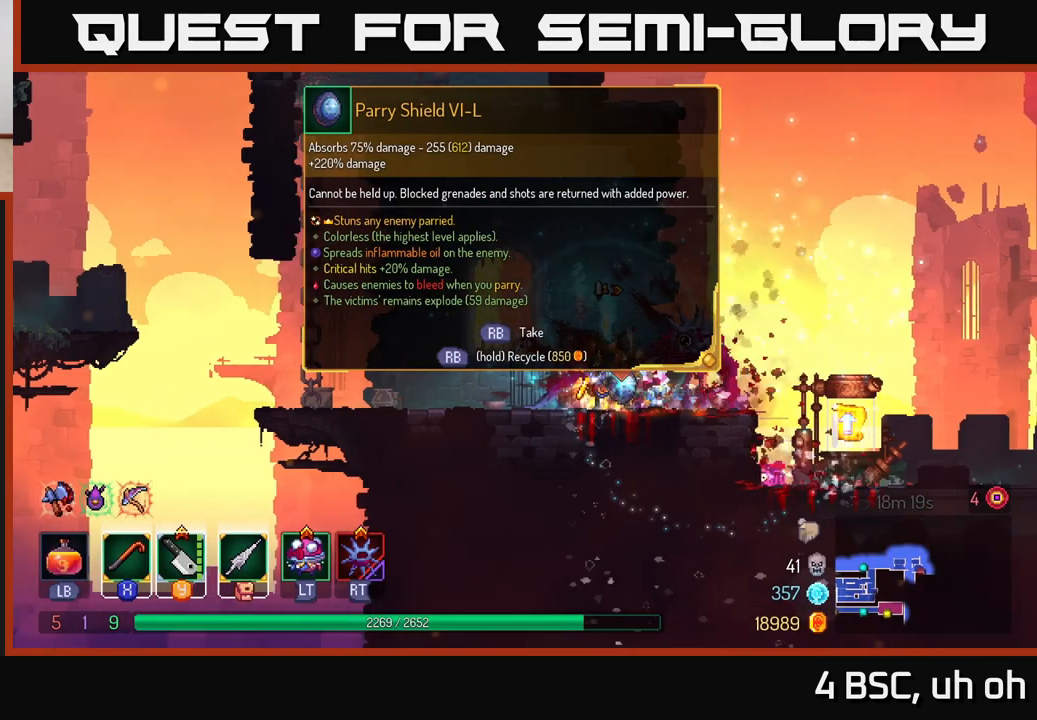
{"buttons": [], "left_stick": "center", "right_stick": "center", "events": [[67, "left_stick", "left"], [250, "left_stick", "center"], [300, "left_stick", "right"], [467, "left_stick", "center"]]}
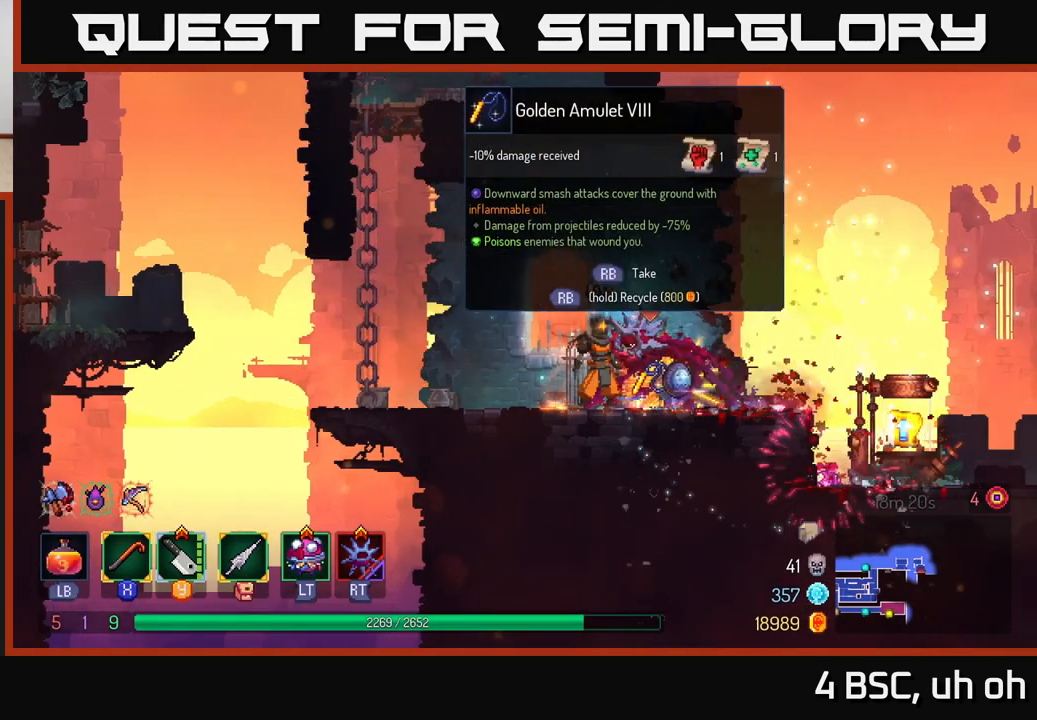
{"buttons": [], "left_stick": "center", "right_stick": "center", "events": [[167, "R1", "down"], [233, "R1", "up"]]}